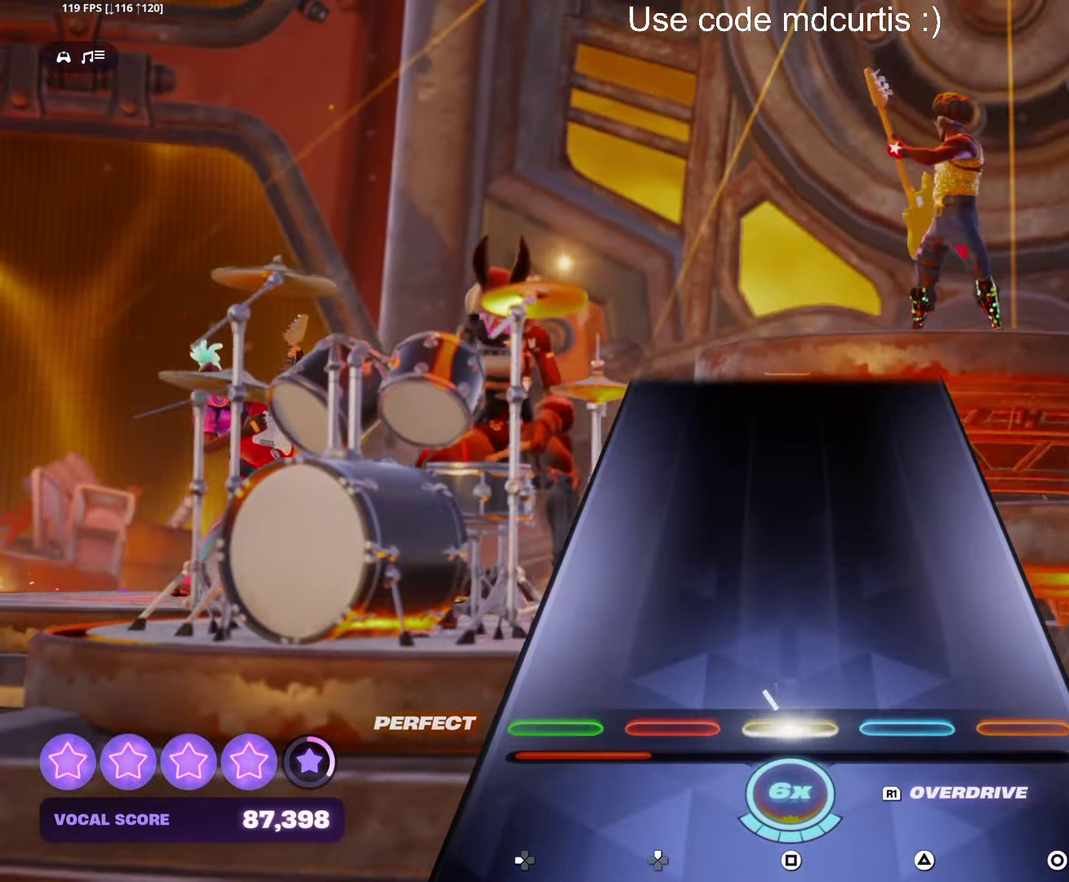
Gameplay with a controller (PlayStation layout); each line is a JSON object with the inputs held at the frame after it. "events" lists button and stick changes between this image and that frame as [ms after this image, input, new state], when the widget could be followed in between. Not read: L3 R3 left_stick right_stick.
{"buttons": [], "events": [[133, "SQUARE", "up"]]}
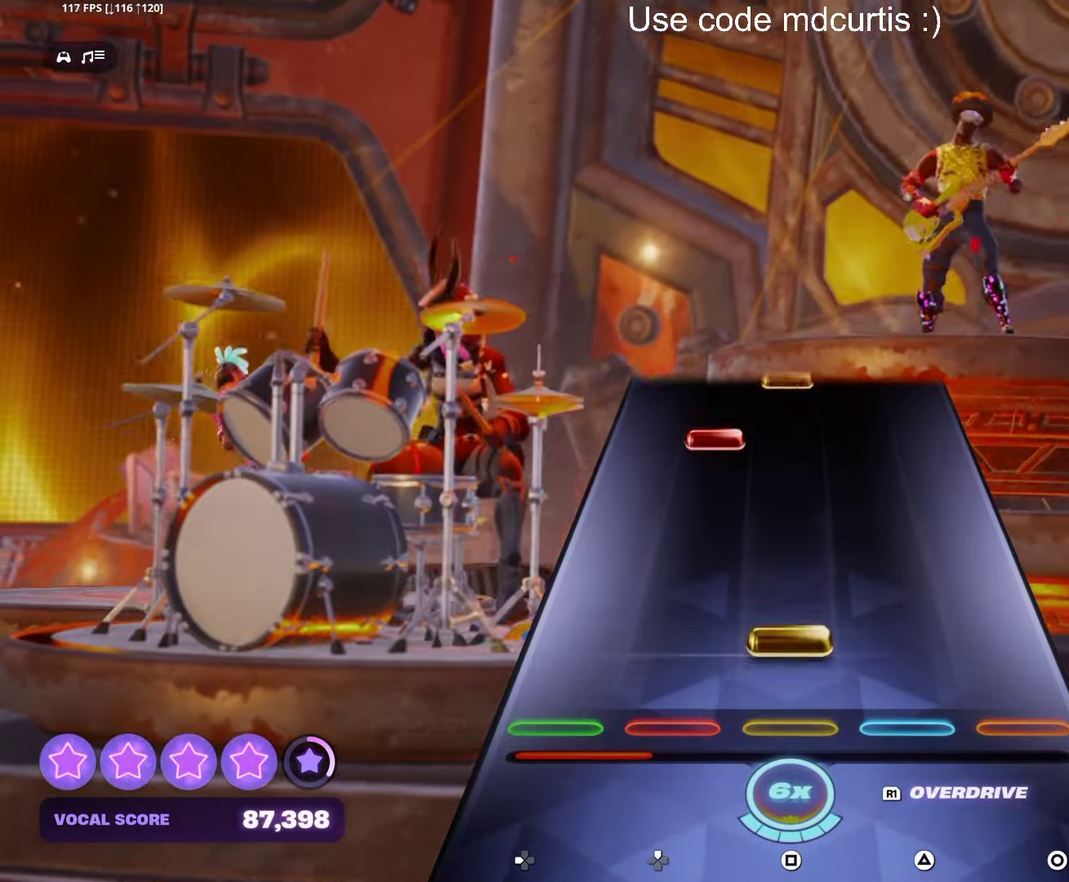
{"buttons": ["SQUARE"], "events": [[50, "R1", "down"], [150, "R1", "up"], [500, "SQUARE", "down"]]}
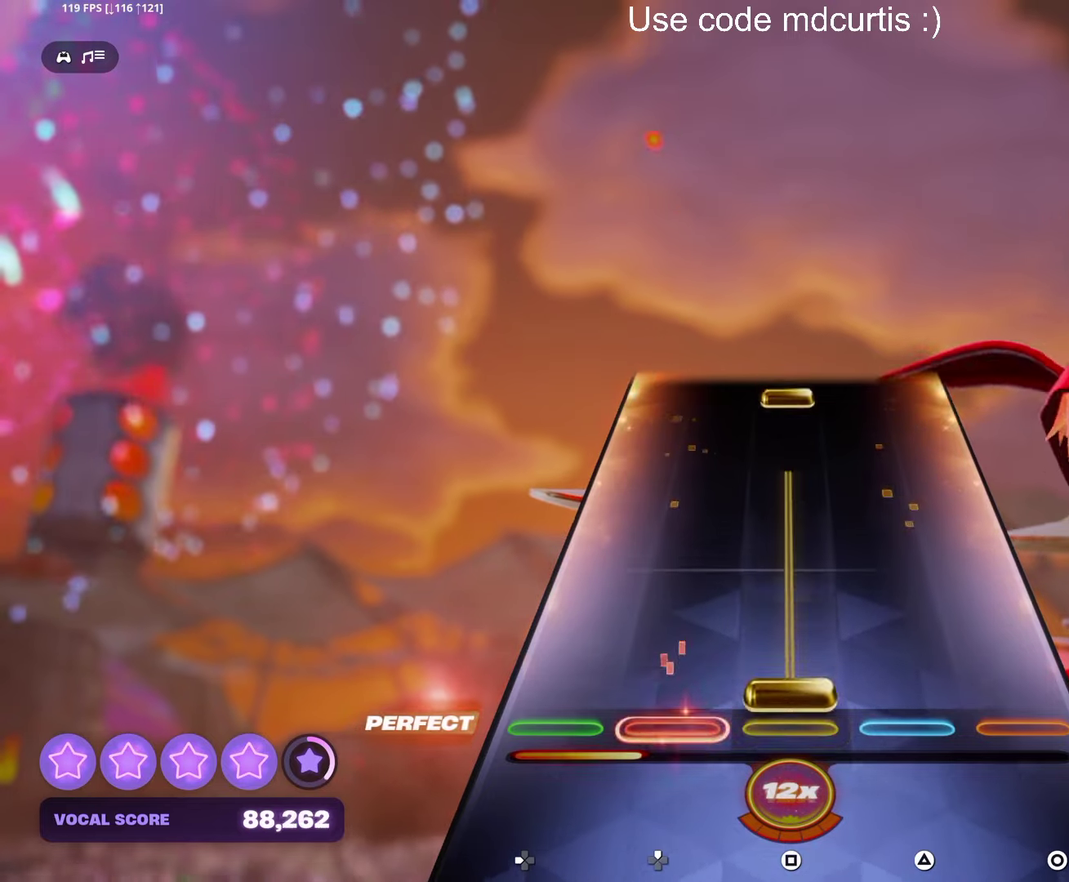
{"buttons": ["SQUARE"], "events": [[334, "SQUARE", "up"], [467, "SQUARE", "down"]]}
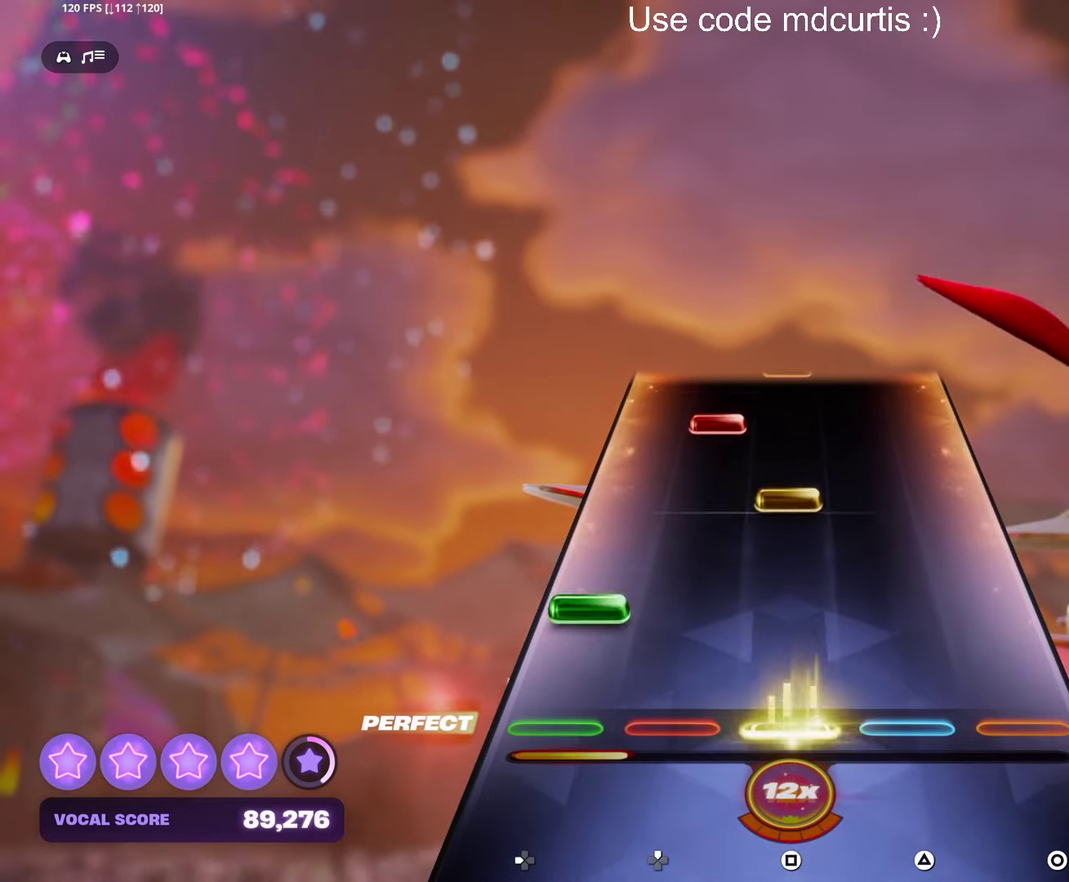
{"buttons": [], "events": [[67, "SQUARE", "up"], [234, "SQUARE", "down"], [367, "SQUARE", "up"]]}
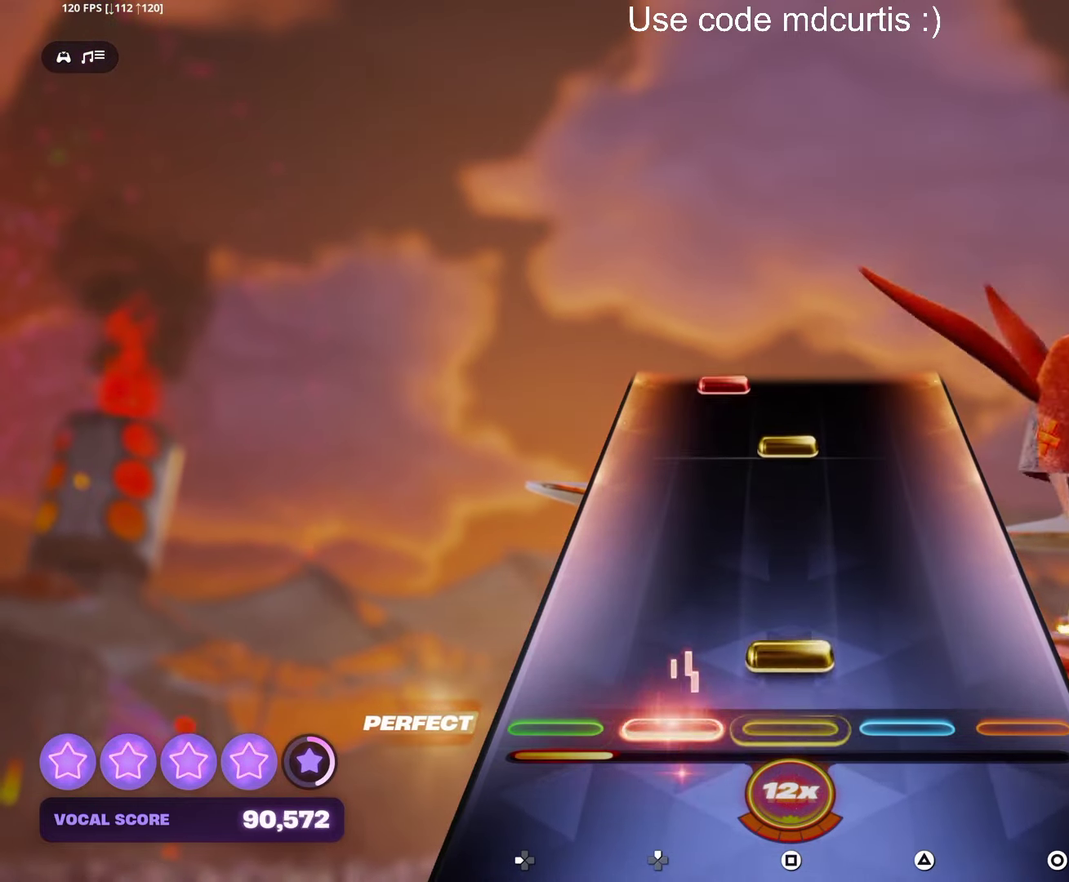
{"buttons": [], "events": [[50, "SQUARE", "down"], [200, "SQUARE", "up"], [350, "SQUARE", "down"], [484, "SQUARE", "up"]]}
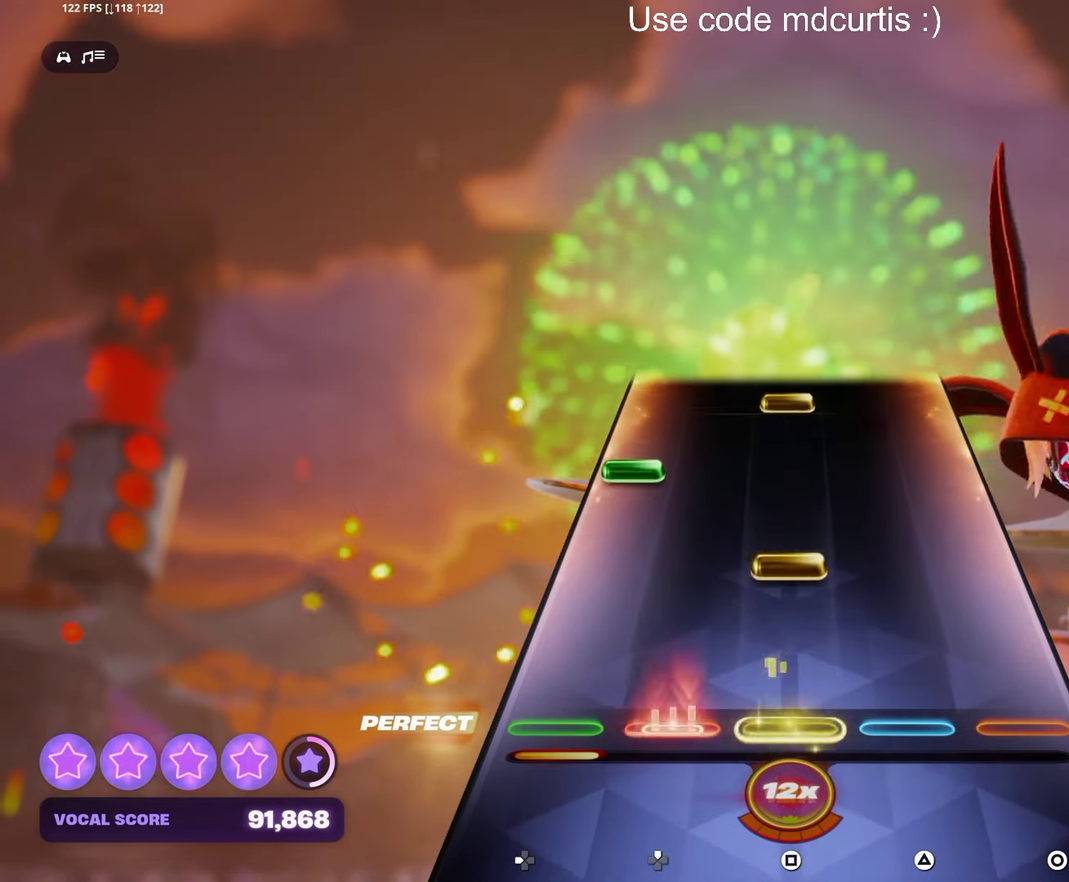
{"buttons": ["SQUARE"], "events": [[134, "SQUARE", "down"], [284, "SQUARE", "up"], [450, "SQUARE", "down"]]}
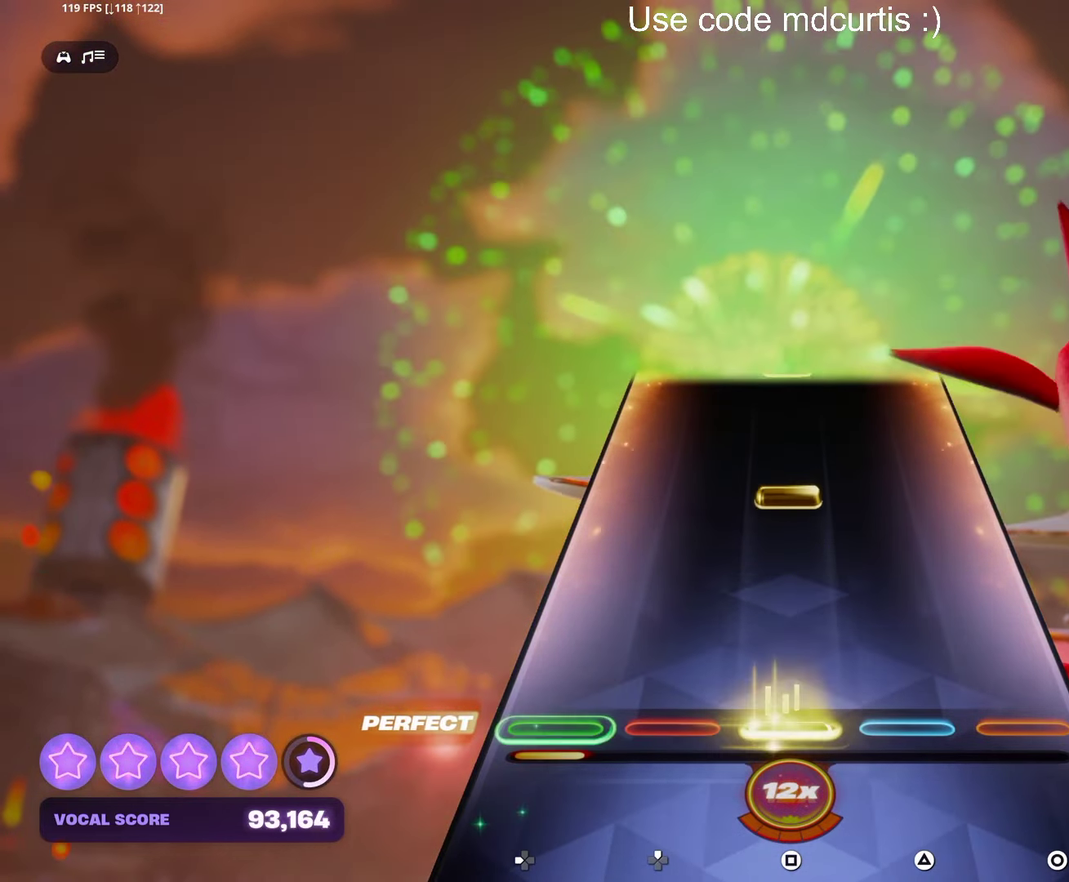
{"buttons": [], "events": [[84, "SQUARE", "up"], [250, "SQUARE", "down"], [400, "SQUARE", "up"]]}
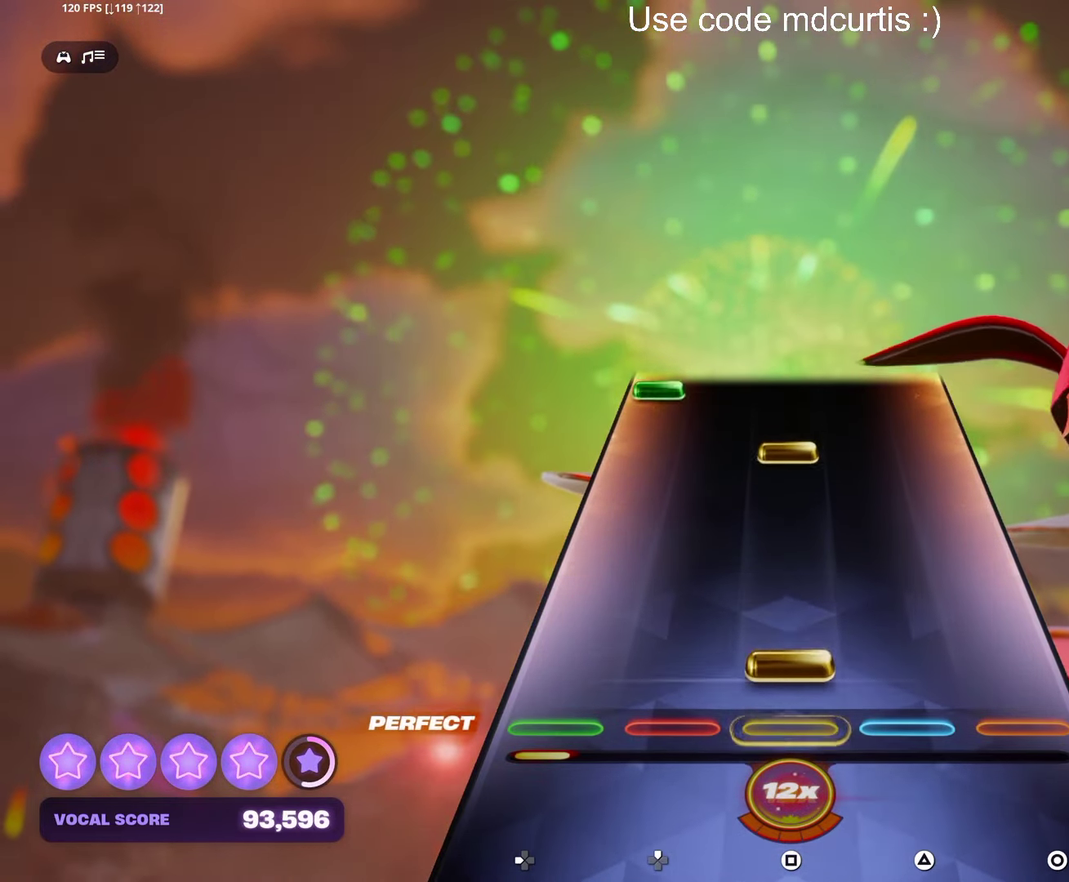
{"buttons": [], "events": [[34, "SQUARE", "down"], [184, "SQUARE", "up"], [334, "SQUARE", "down"], [484, "SQUARE", "up"]]}
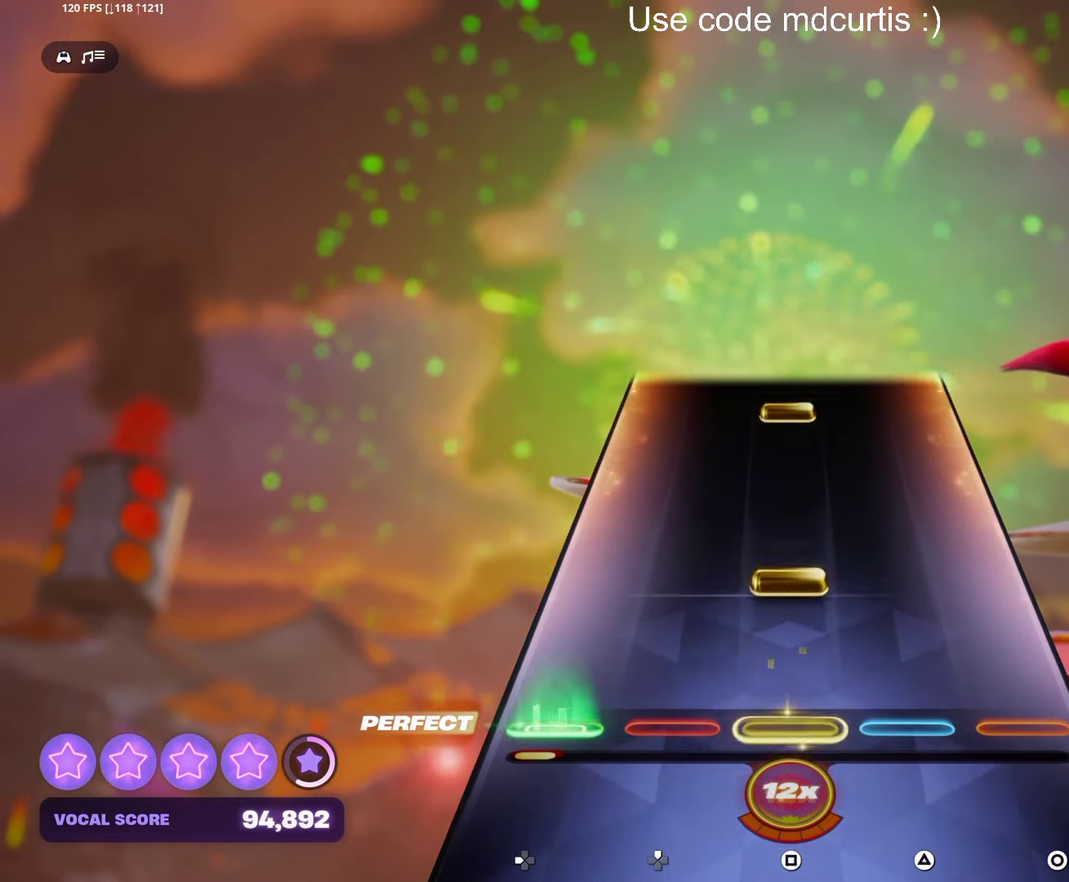
{"buttons": ["SQUARE"], "events": [[134, "SQUARE", "down"], [267, "SQUARE", "up"], [434, "SQUARE", "down"]]}
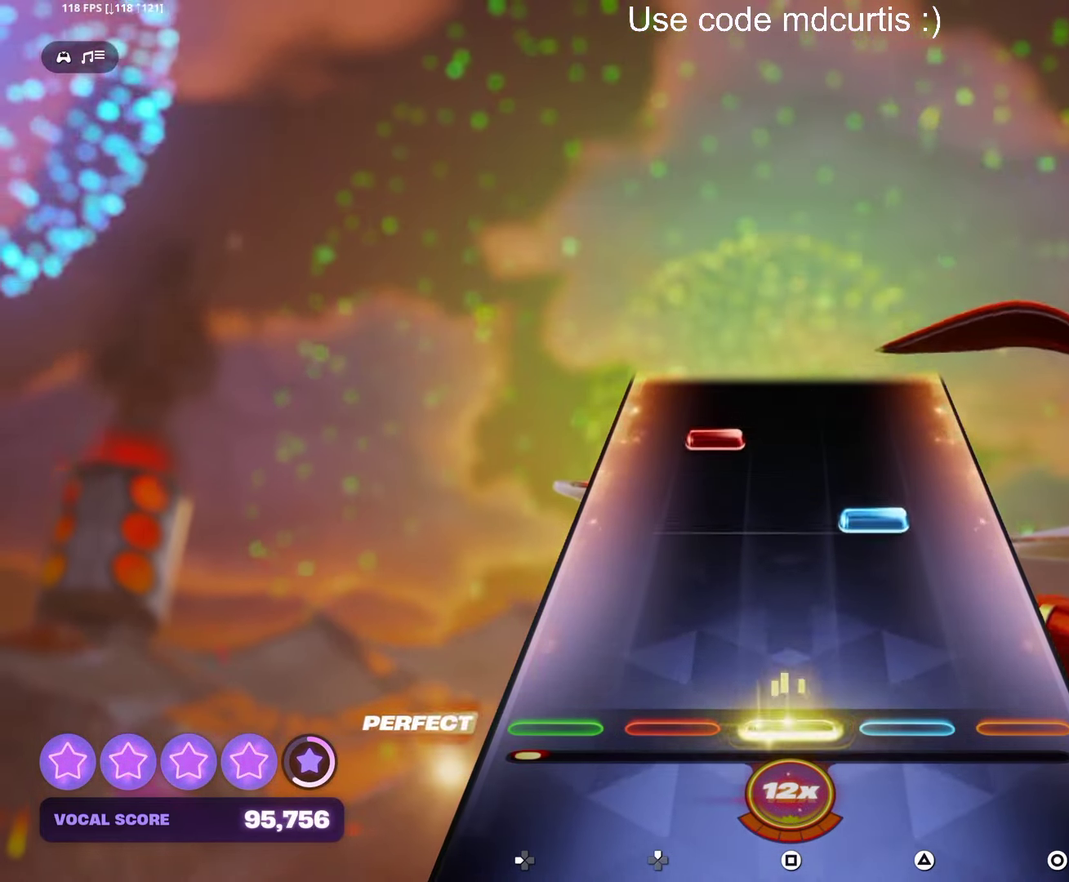
{"buttons": [], "events": [[67, "SQUARE", "up"], [217, "TRIANGLE", "down"], [333, "TRIANGLE", "up"]]}
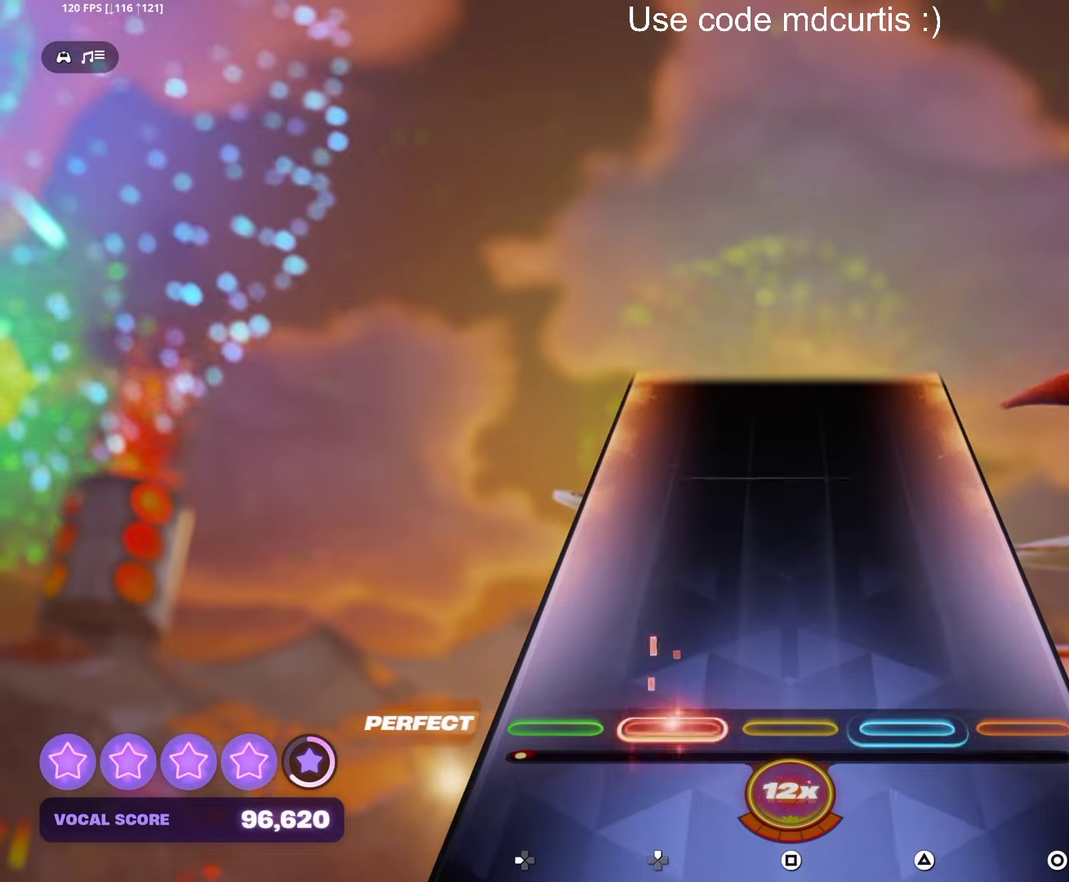
{"buttons": [], "events": []}
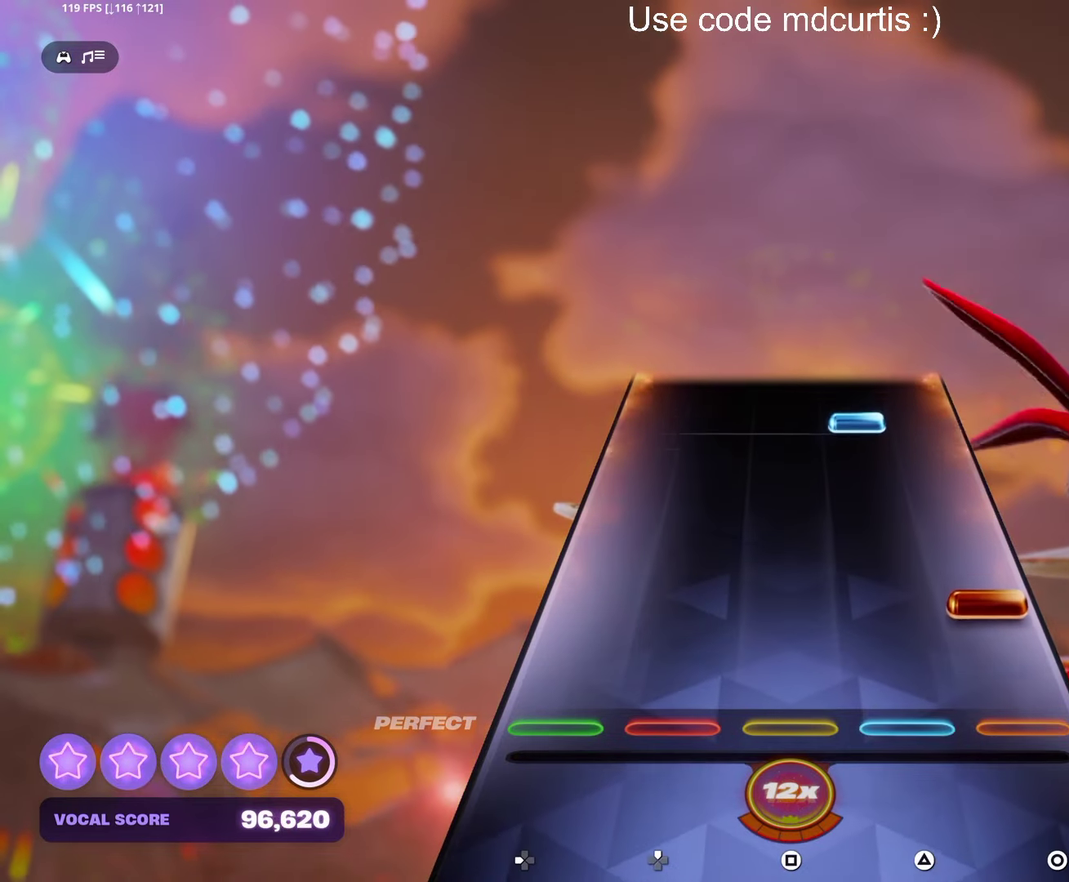
{"buttons": ["TRIANGLE"], "events": [[116, "CIRCLE", "down"], [250, "CIRCLE", "up"], [400, "TRIANGLE", "down"]]}
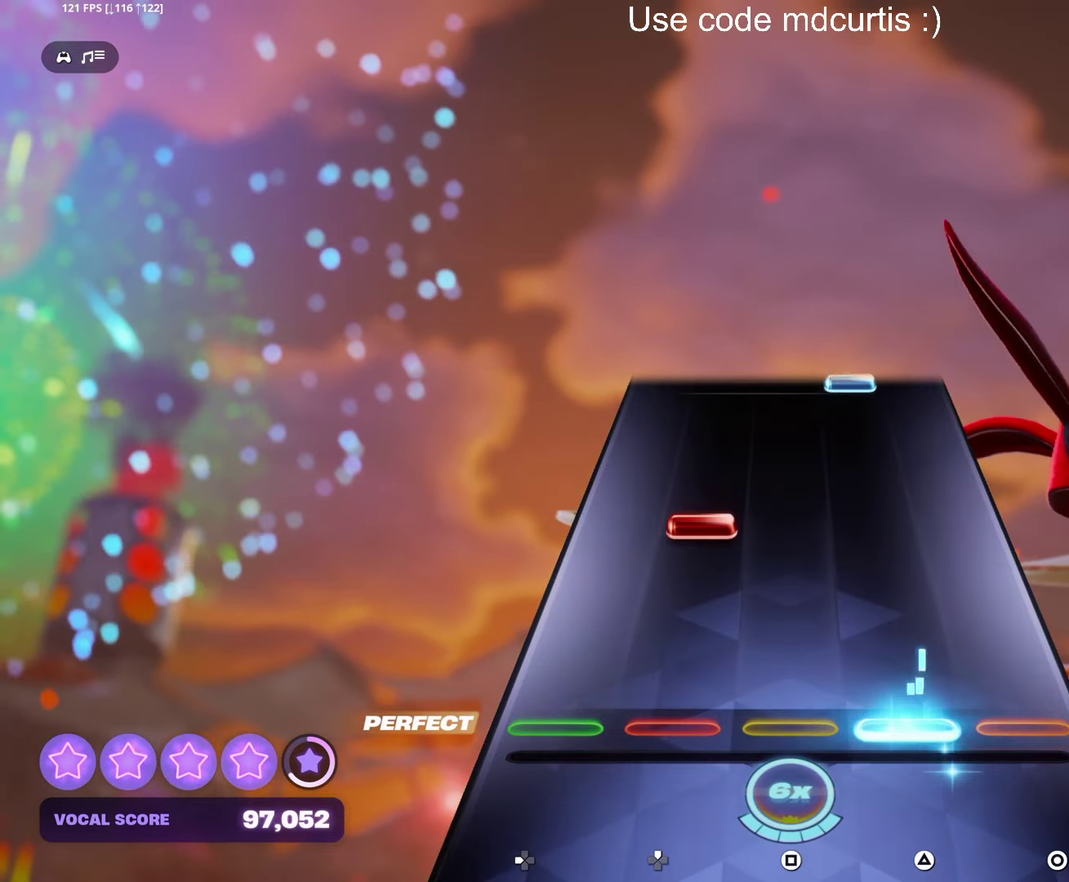
{"buttons": ["TRIANGLE"], "events": [[33, "TRIANGLE", "up"], [500, "TRIANGLE", "down"]]}
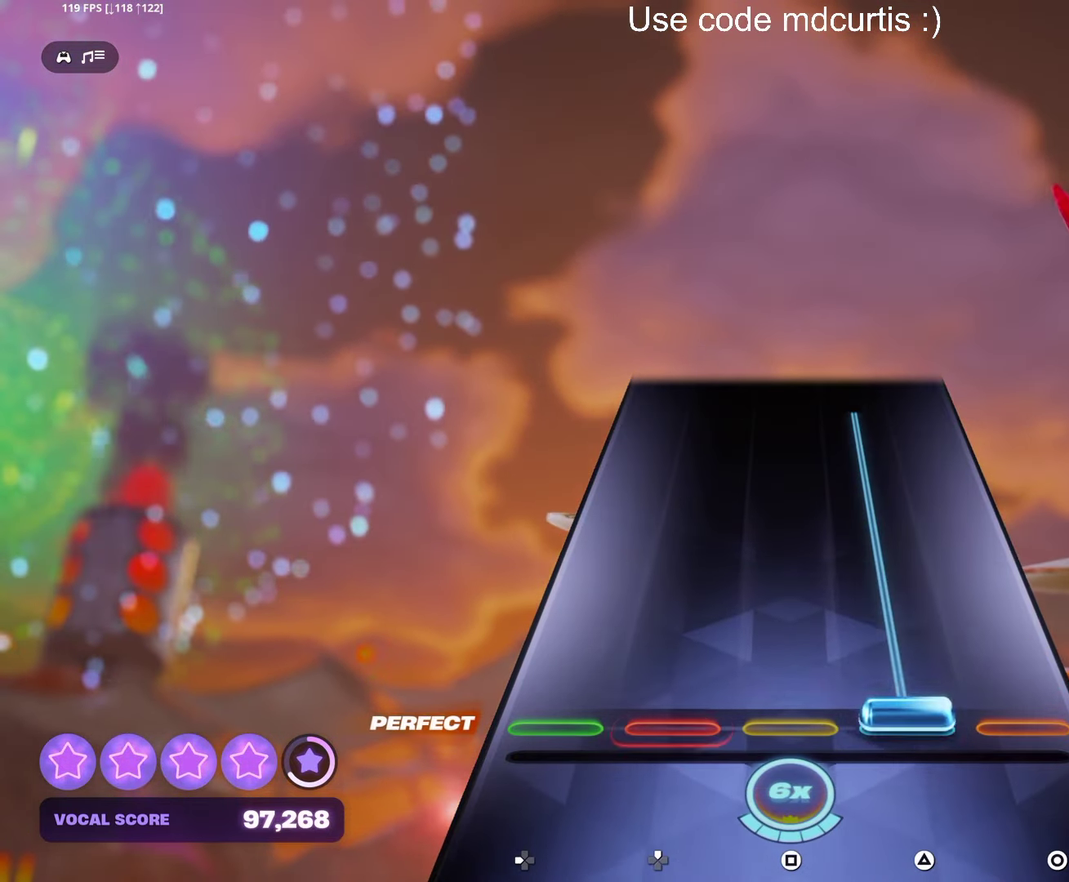
{"buttons": [], "events": [[500, "TRIANGLE", "up"]]}
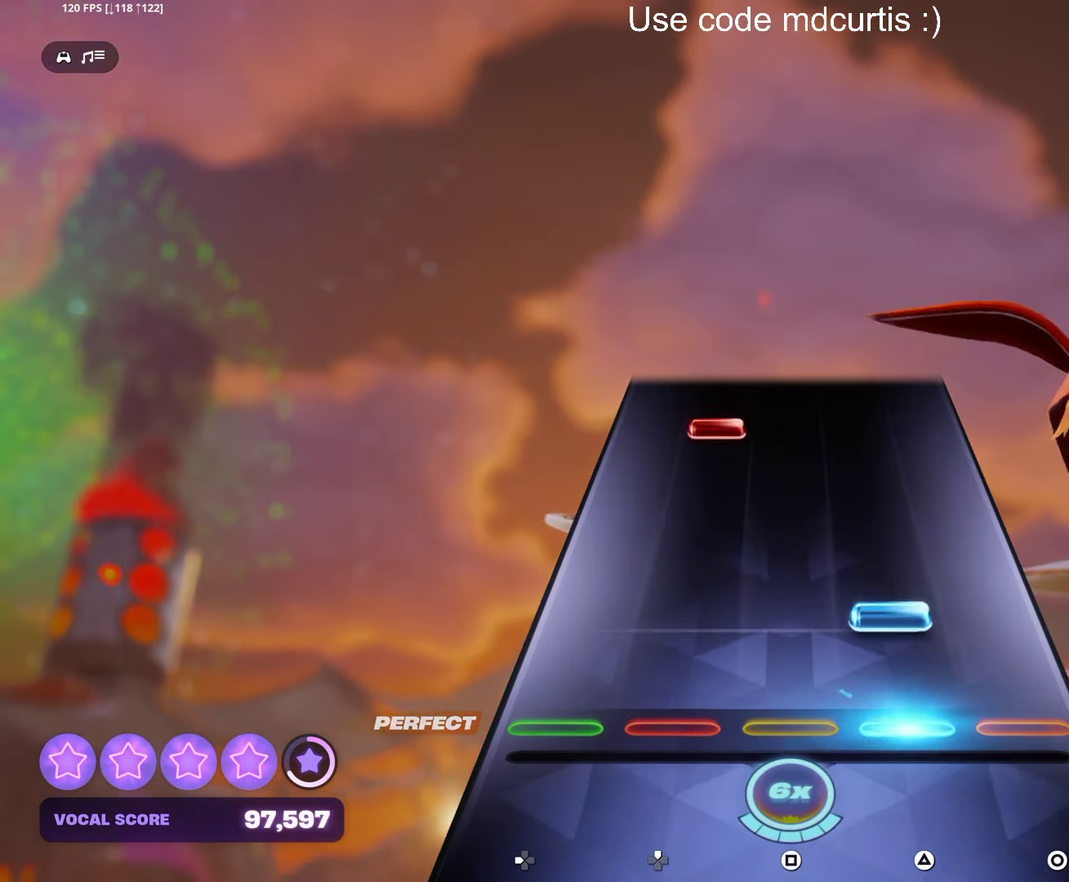
{"buttons": [], "events": [[100, "TRIANGLE", "down"], [216, "TRIANGLE", "up"]]}
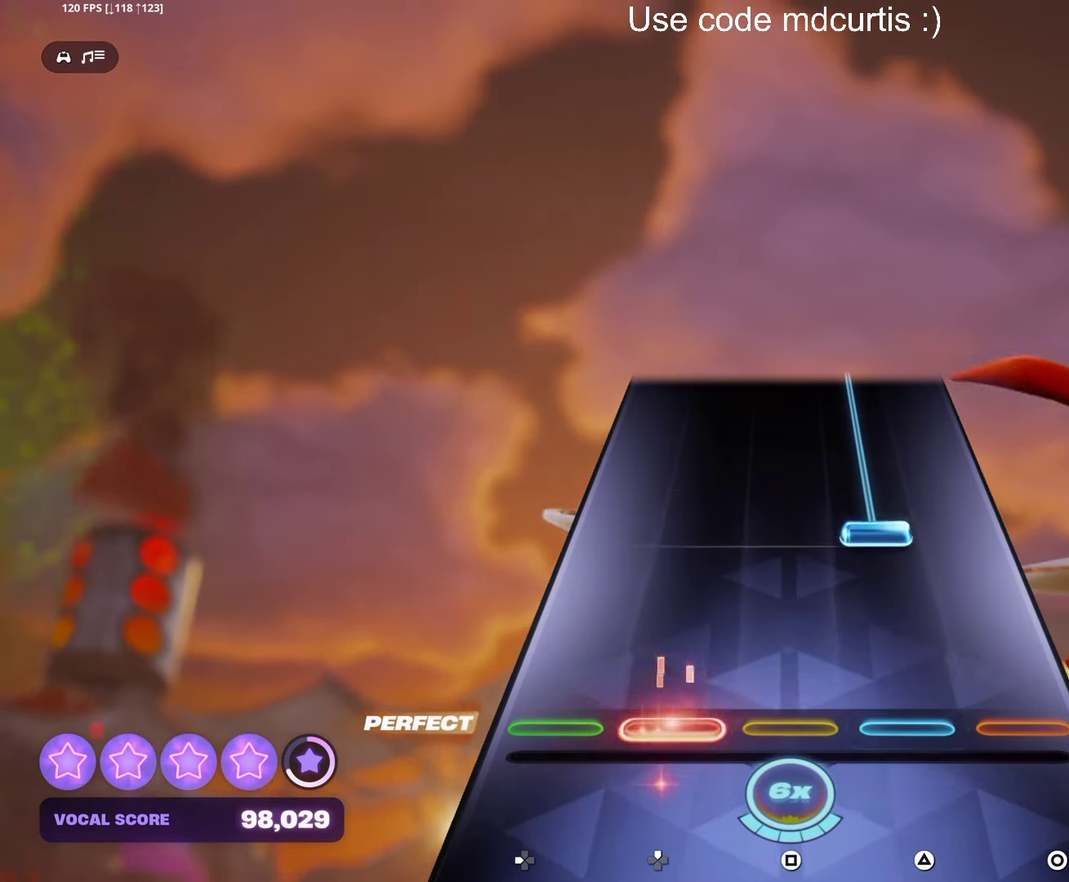
{"buttons": ["TRIANGLE"], "events": [[200, "TRIANGLE", "down"]]}
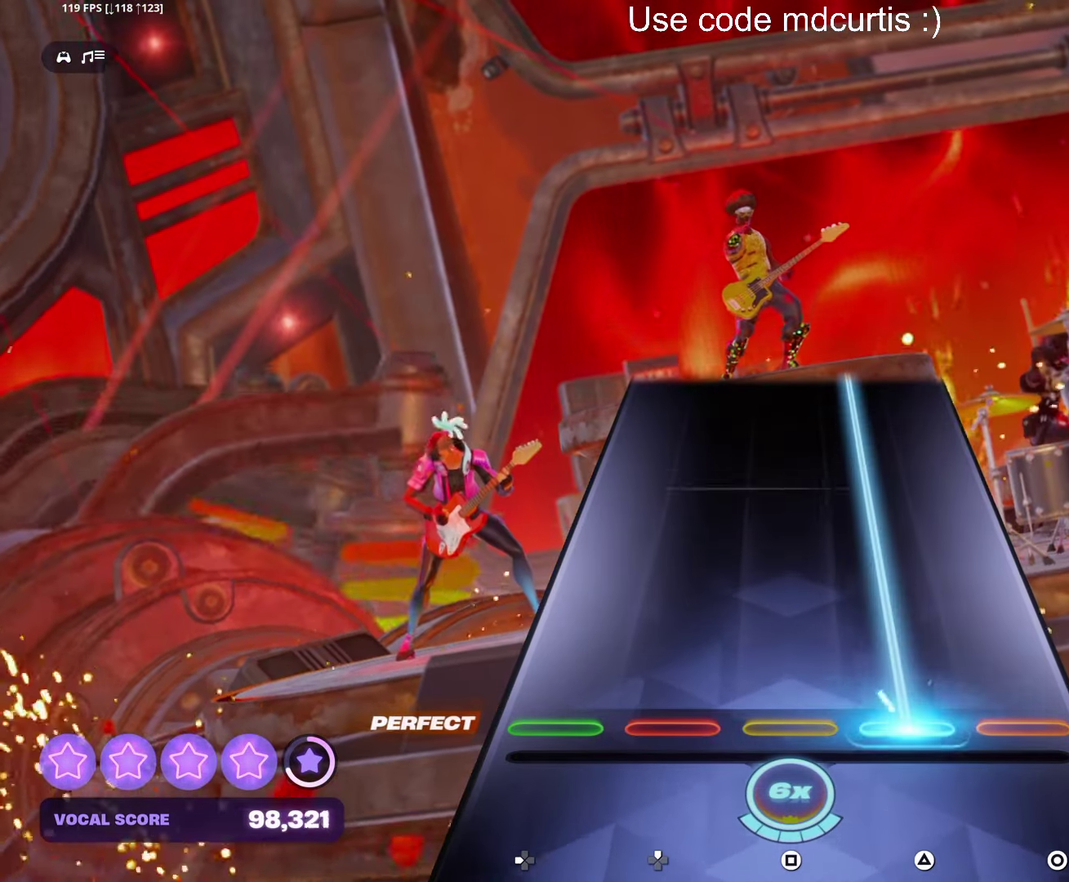
{"buttons": ["TRIANGLE"], "events": []}
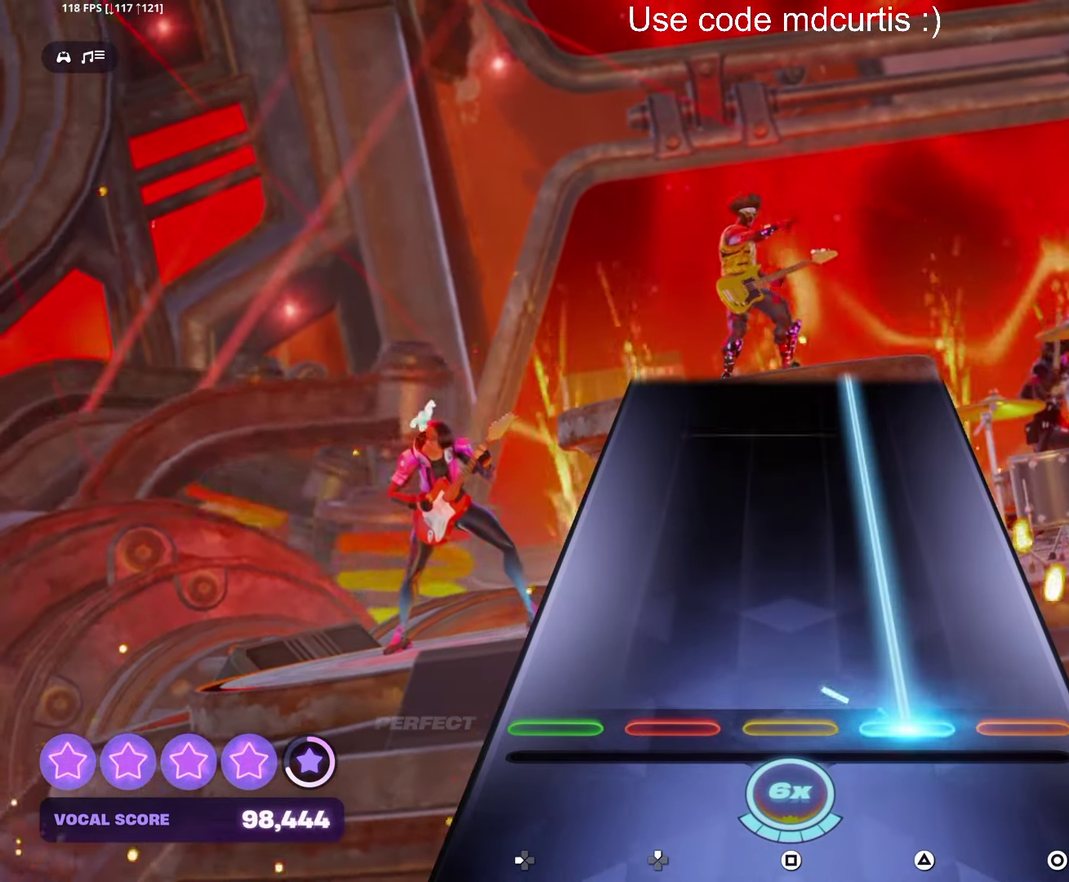
{"buttons": ["TRIANGLE"], "events": []}
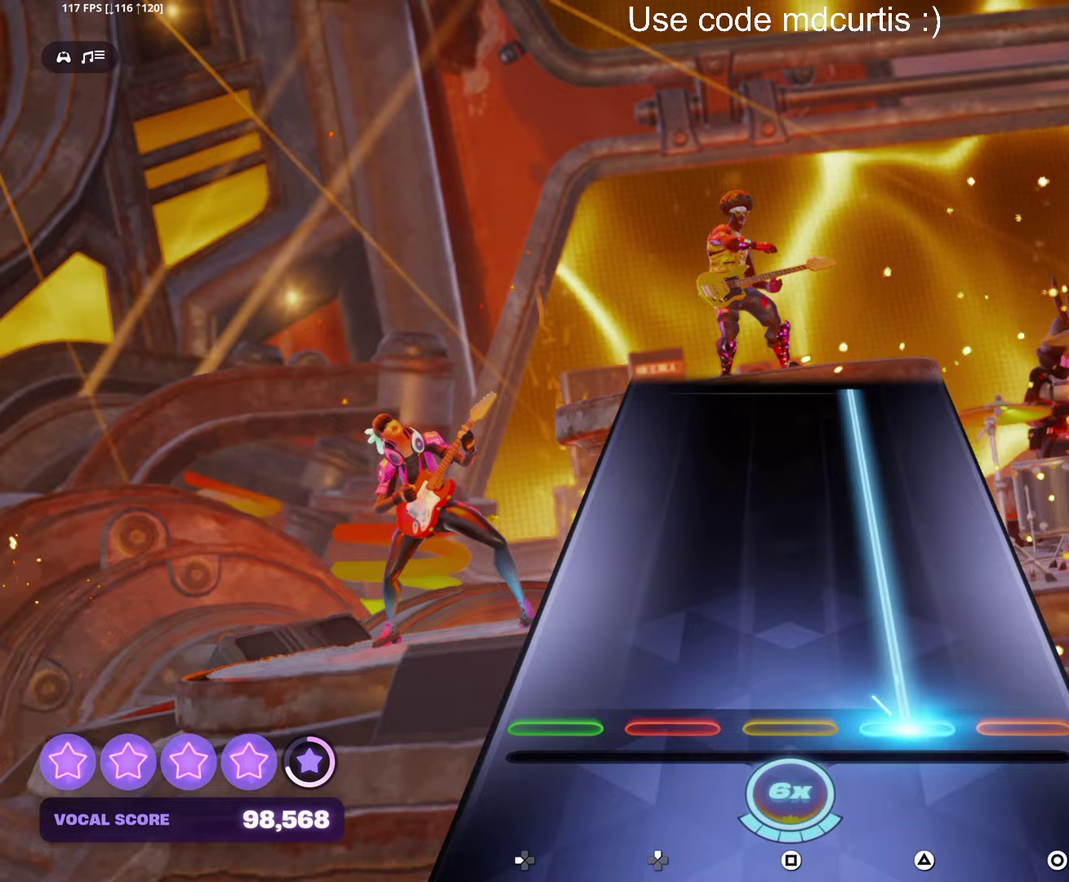
{"buttons": ["TRIANGLE"], "events": []}
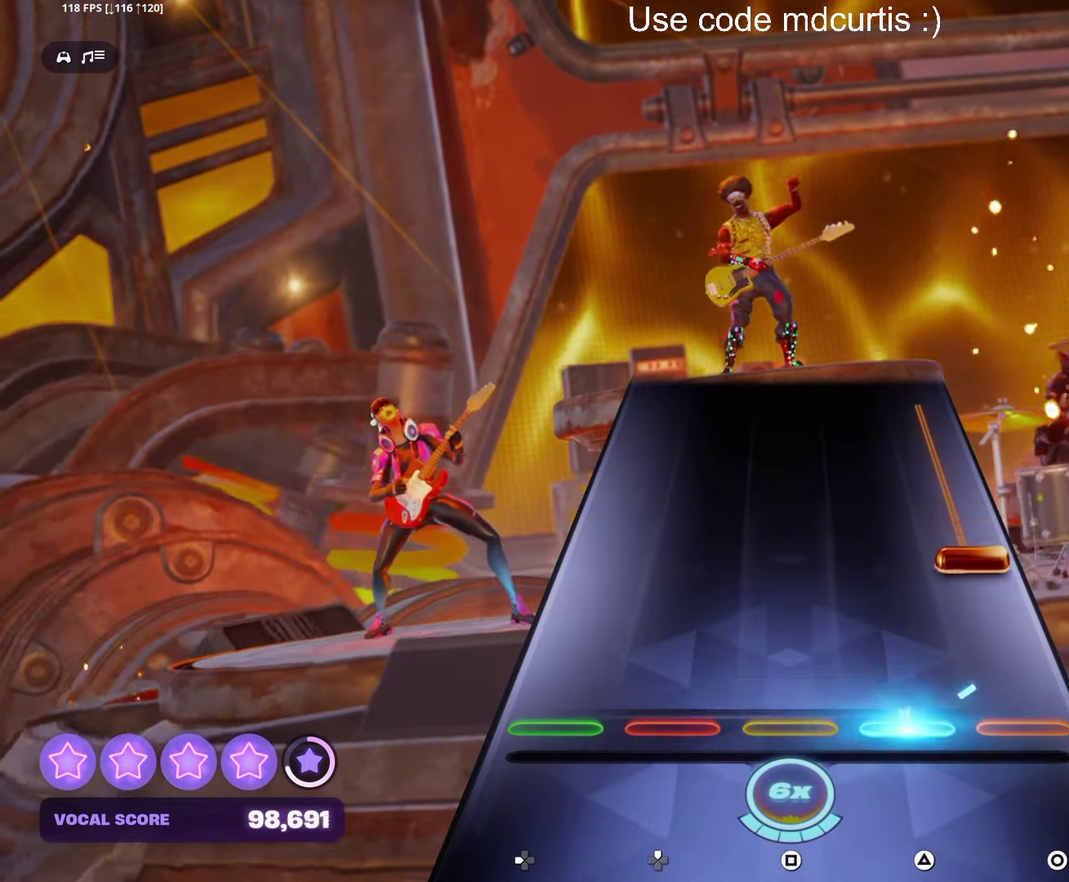
{"buttons": [], "events": [[83, "TRIANGLE", "up"], [167, "CIRCLE", "down"], [500, "CIRCLE", "up"]]}